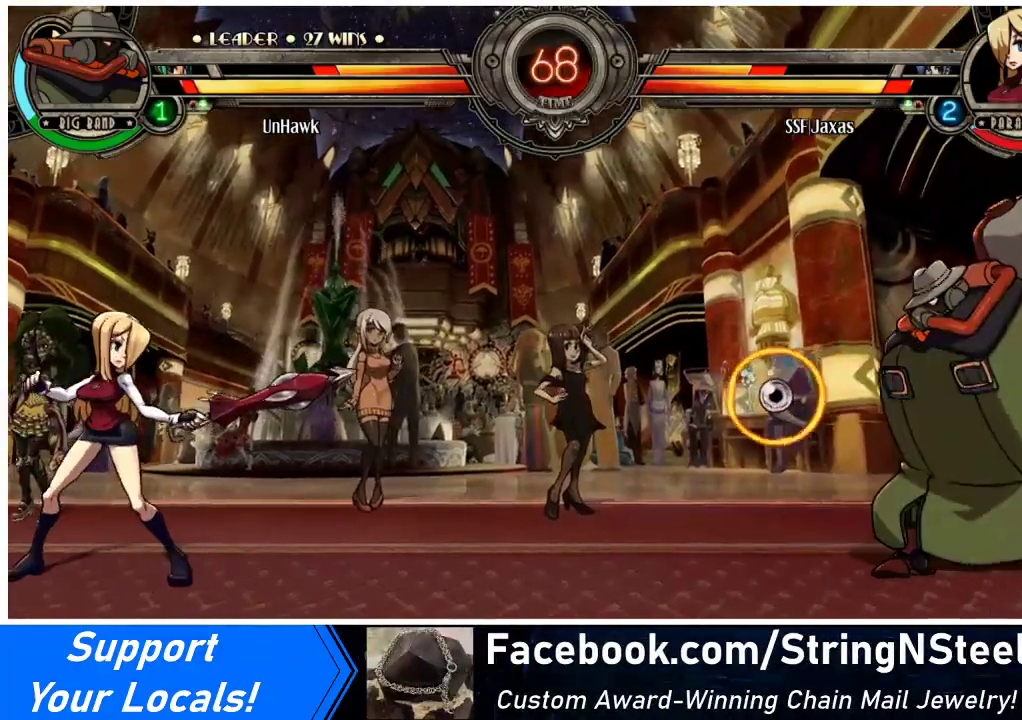
Gameplay with a controller (arcade stick); each line is a JSON object with the inputs held at the frame after it. "events" lists button and stick changes between this image and that frame as [ms after this image, input, new state], when the widget could be followed in between. Not read: L3 R3.
{"buttons": ["DPAD_DOWN", "DPAD_LEFT"], "events": [[133, "DPAD_DOWN", "down"]]}
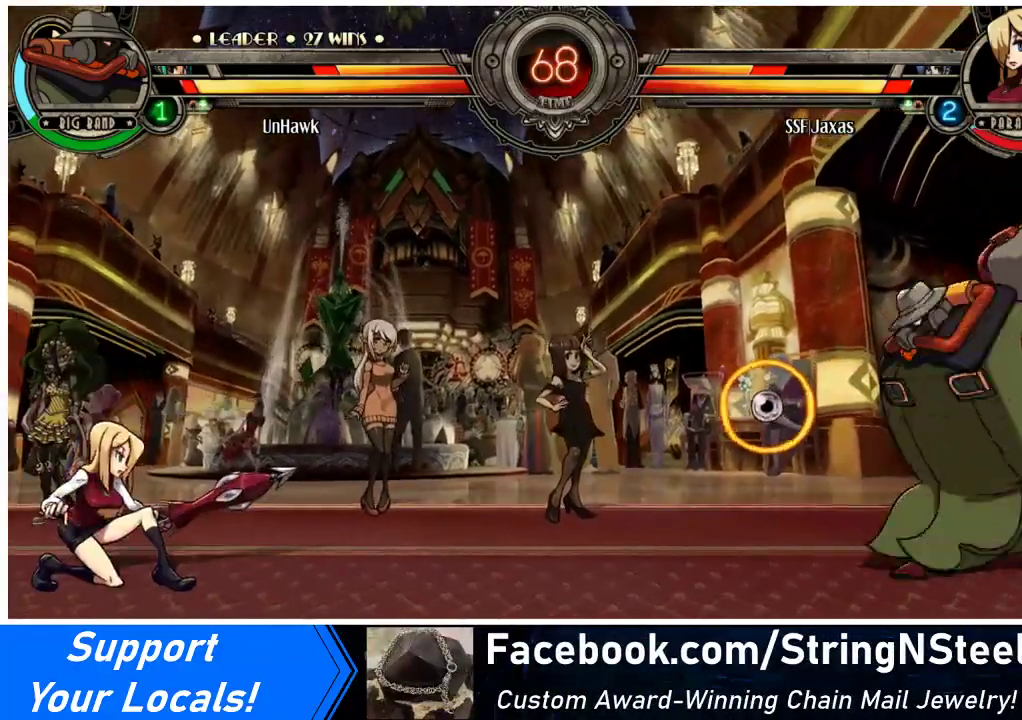
{"buttons": ["DPAD_LEFT"], "events": [[333, "DPAD_DOWN", "up"], [367, "DPAD_LEFT", "up"], [367, "DPAD_RIGHT", "down"], [367, "R1", "down"], [467, "DPAD_LEFT", "down"], [467, "DPAD_RIGHT", "up"], [467, "R1", "up"]]}
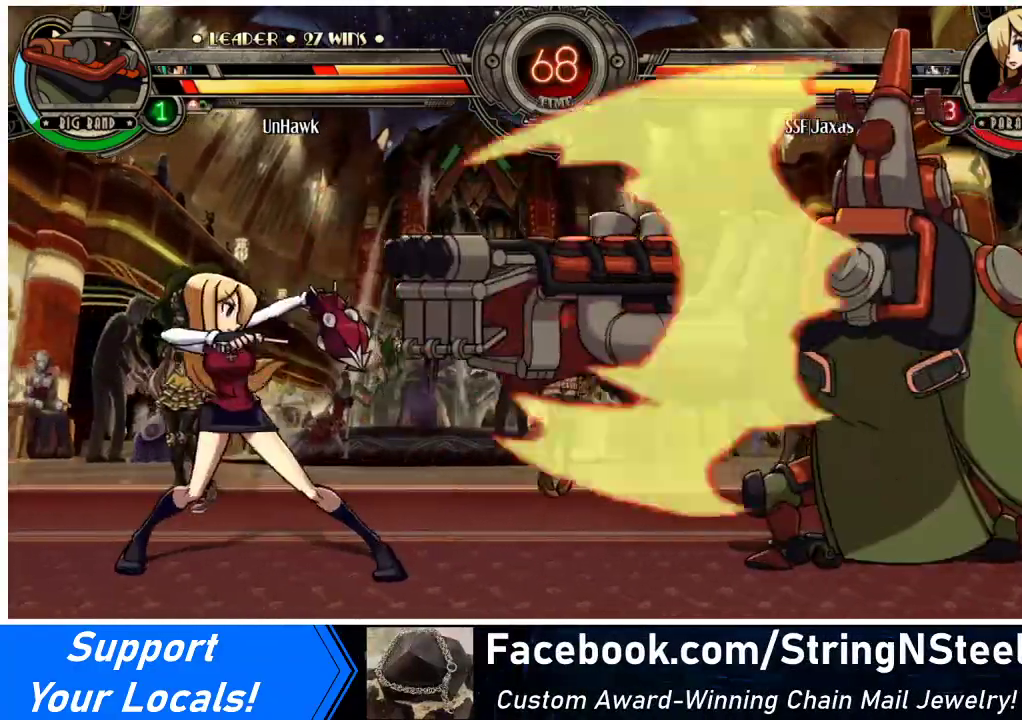
{"buttons": [], "events": [[467, "DPAD_LEFT", "up"]]}
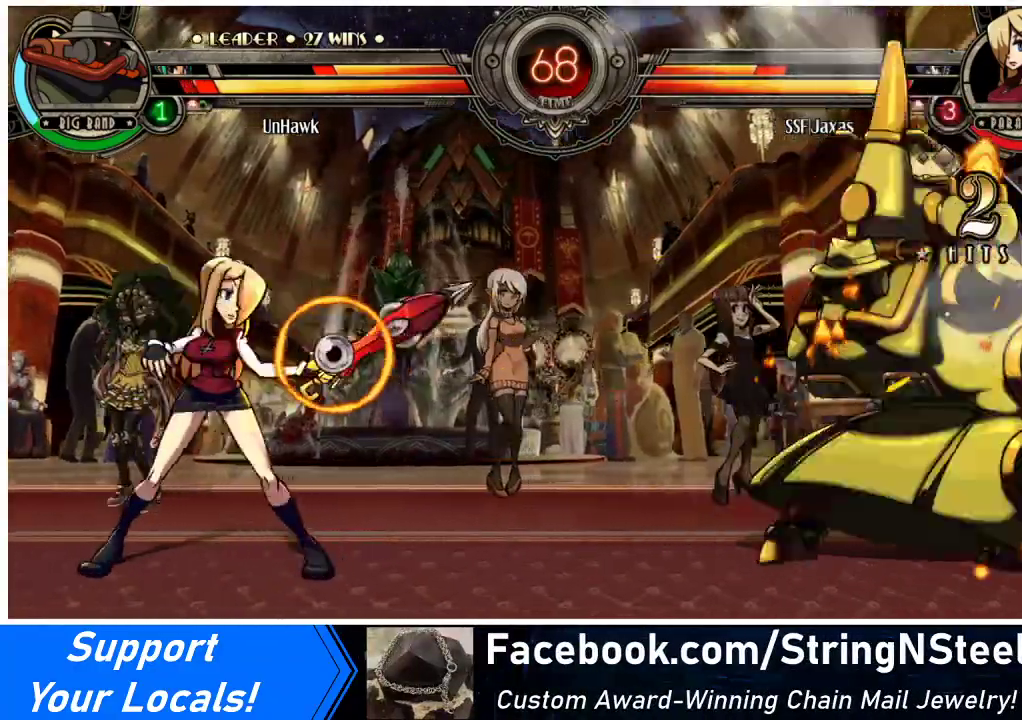
{"buttons": ["R1", "DPAD_LEFT"], "events": [[33, "DPAD_RIGHT", "down"], [100, "DPAD_RIGHT", "up"], [167, "DPAD_RIGHT", "down"], [233, "DPAD_UP", "down"], [400, "DPAD_UP", "up"], [433, "DPAD_RIGHT", "up"], [433, "R1", "down"], [467, "DPAD_LEFT", "down"]]}
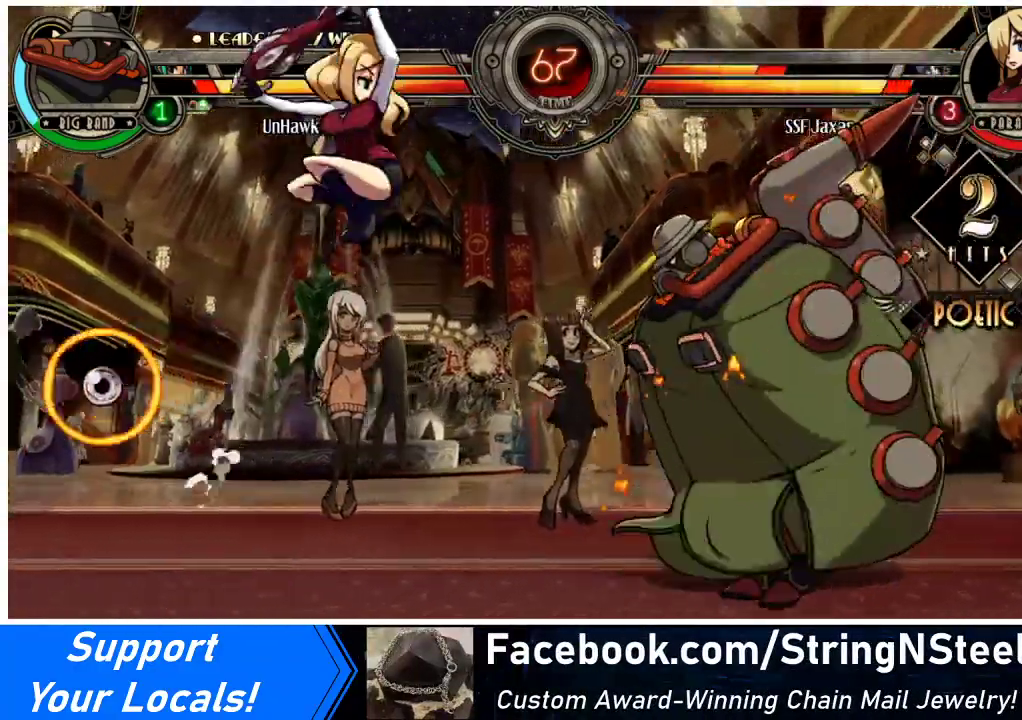
{"buttons": ["DPAD_DOWN"], "events": [[67, "R1", "up"], [467, "DPAD_DOWN", "down"], [500, "DPAD_LEFT", "up"]]}
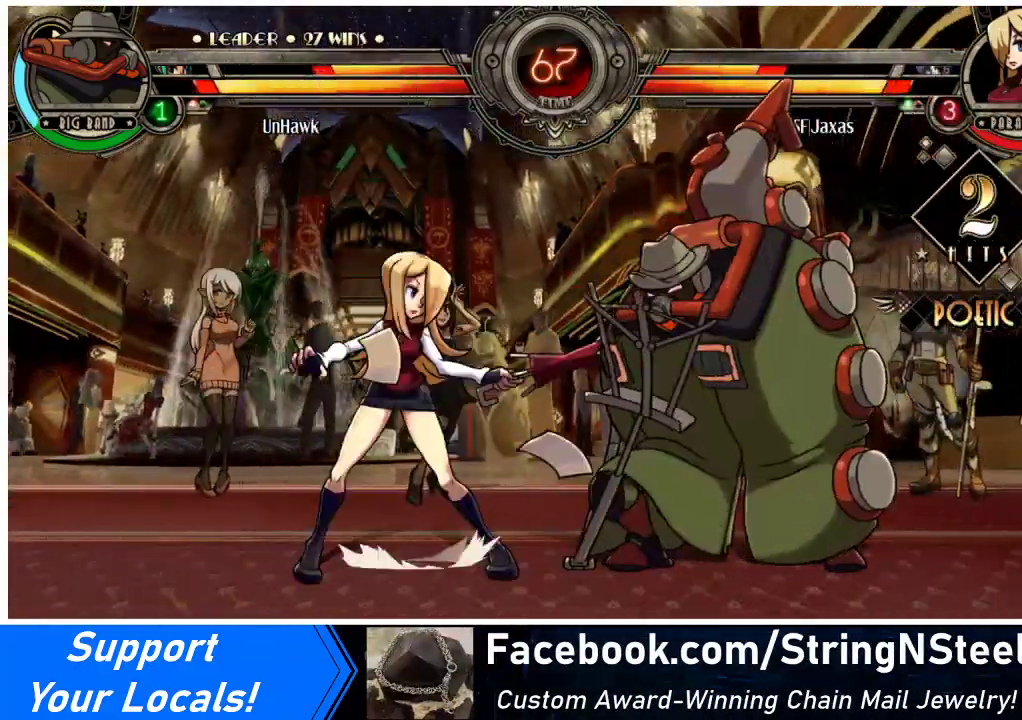
{"buttons": ["DPAD_DOWN"], "events": [[67, "TRIANGLE", "down"], [133, "DPAD_DOWN", "up"], [200, "TRIANGLE", "up"], [267, "DPAD_DOWN", "down"], [400, "R2", "down"], [500, "R2", "up"]]}
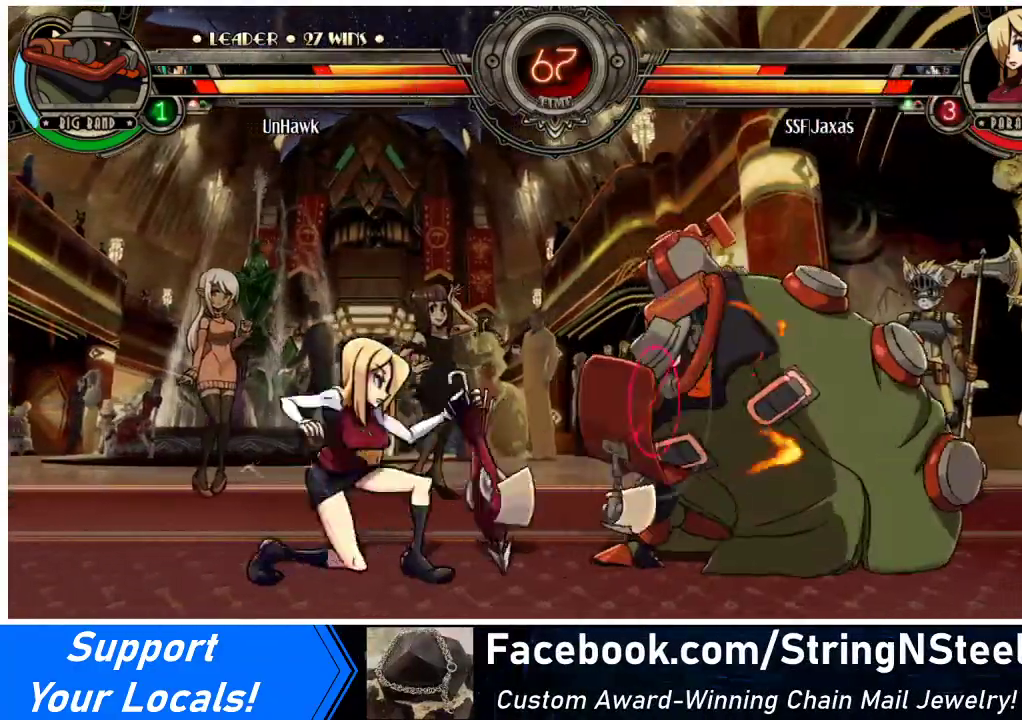
{"buttons": [], "events": [[200, "DPAD_DOWN", "up"]]}
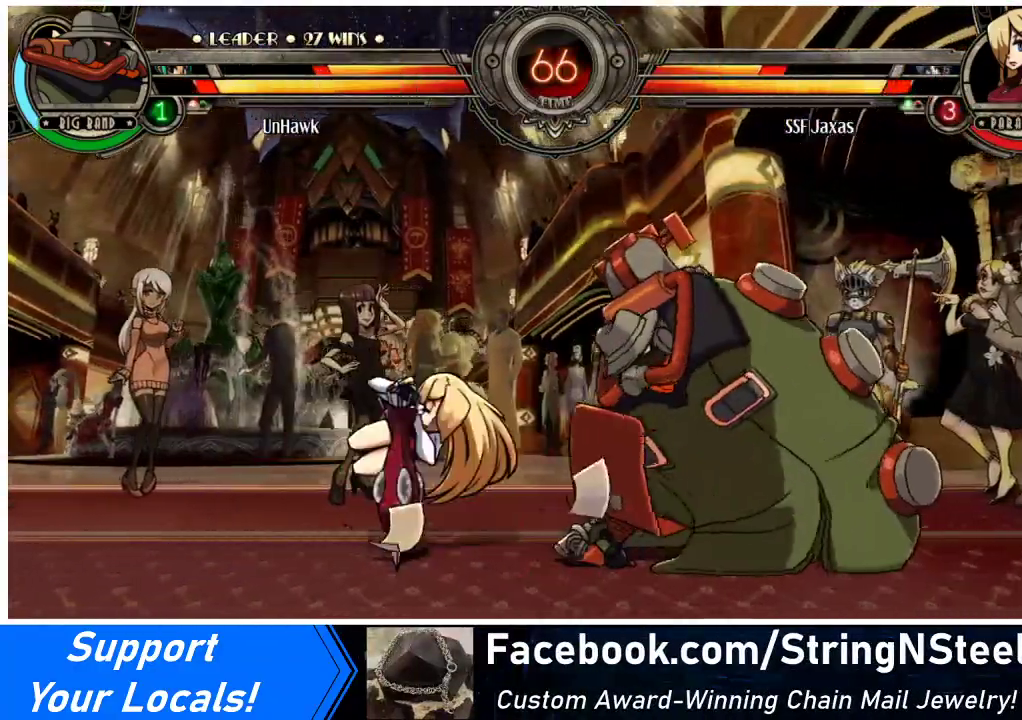
{"buttons": ["DPAD_DOWN", "DPAD_LEFT"], "events": [[100, "DPAD_LEFT", "down"], [133, "DPAD_DOWN", "down"]]}
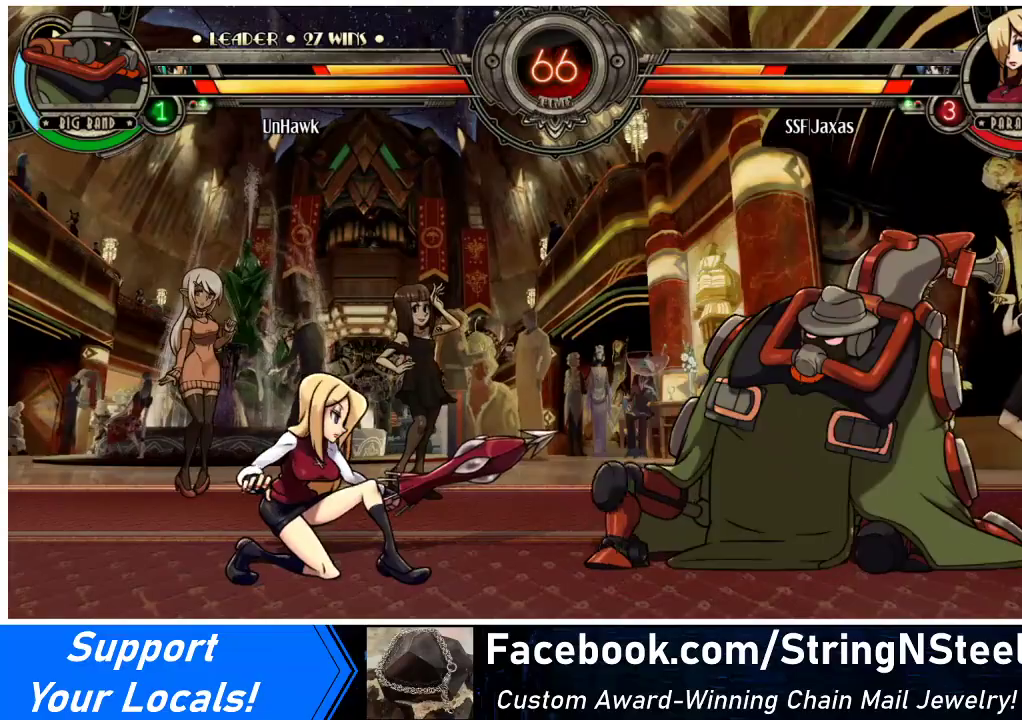
{"buttons": ["DPAD_DOWN", "DPAD_LEFT"], "events": []}
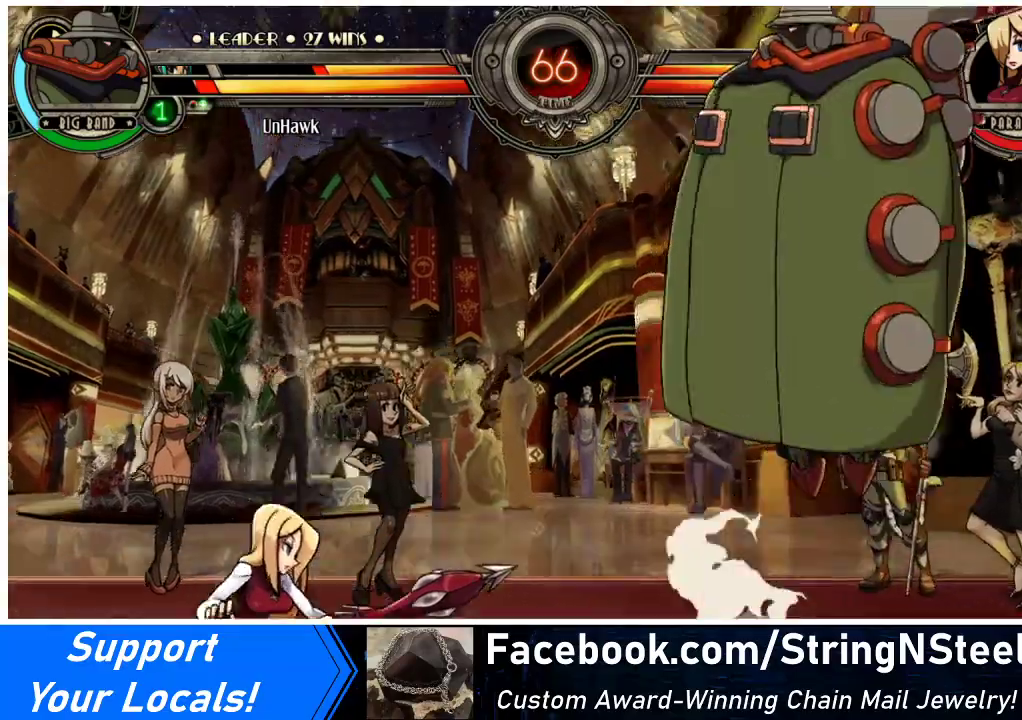
{"buttons": ["DPAD_DOWN", "DPAD_LEFT"], "events": []}
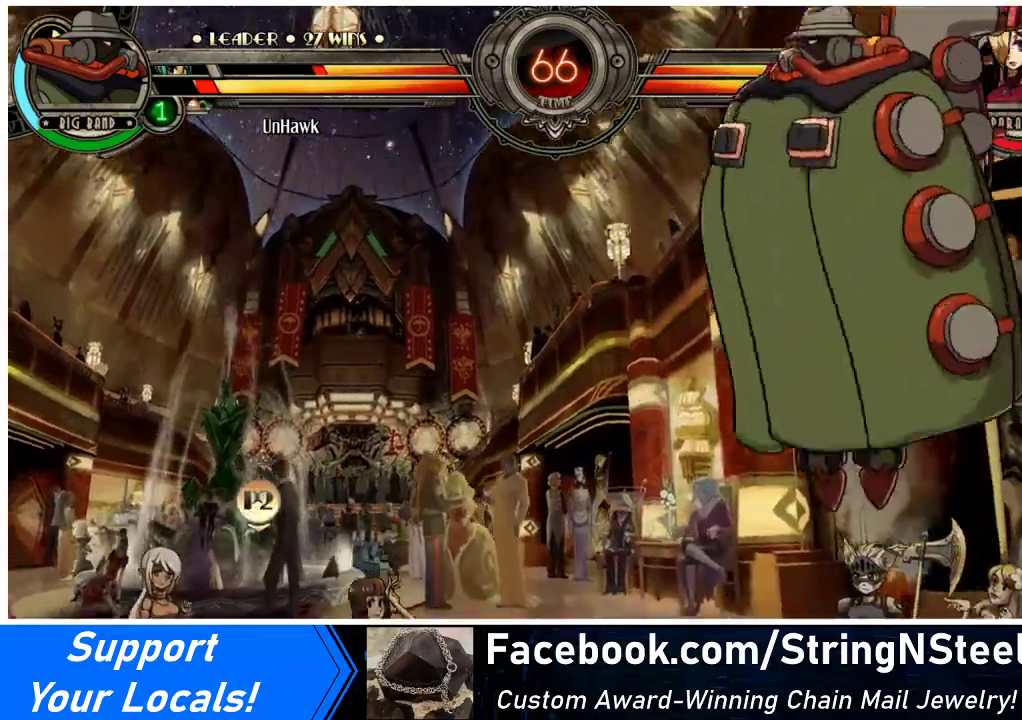
{"buttons": ["DPAD_UP", "DPAD_LEFT"], "events": [[400, "DPAD_DOWN", "up"], [400, "DPAD_UP", "down"]]}
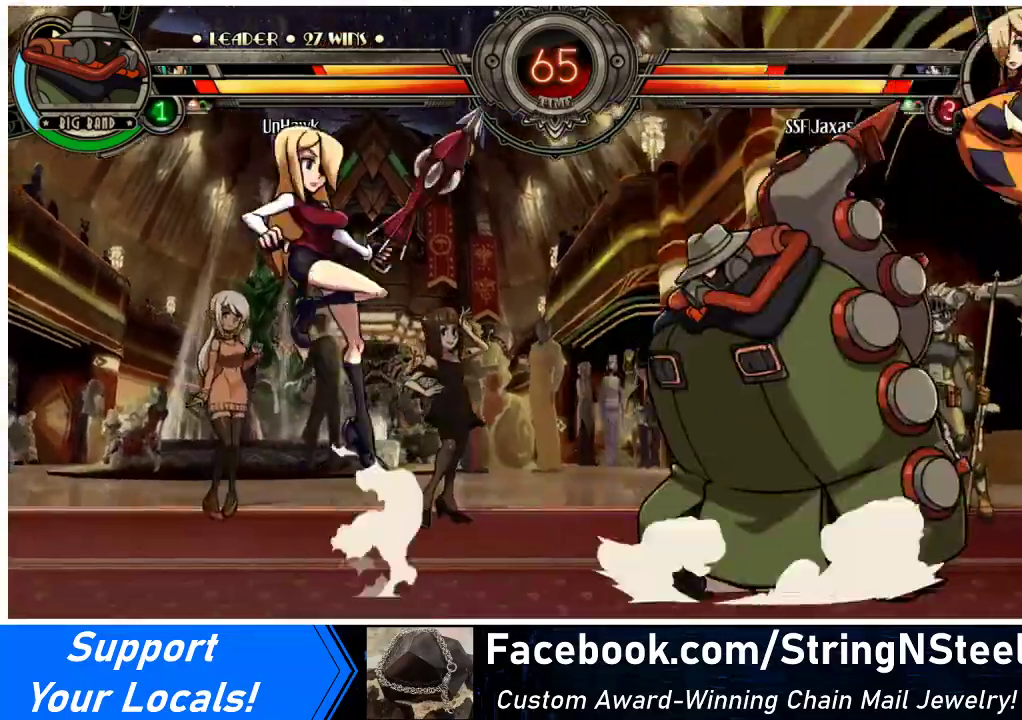
{"buttons": ["DPAD_DOWN", "DPAD_LEFT"], "events": [[67, "DPAD_DOWN", "down"], [67, "DPAD_UP", "up"]]}
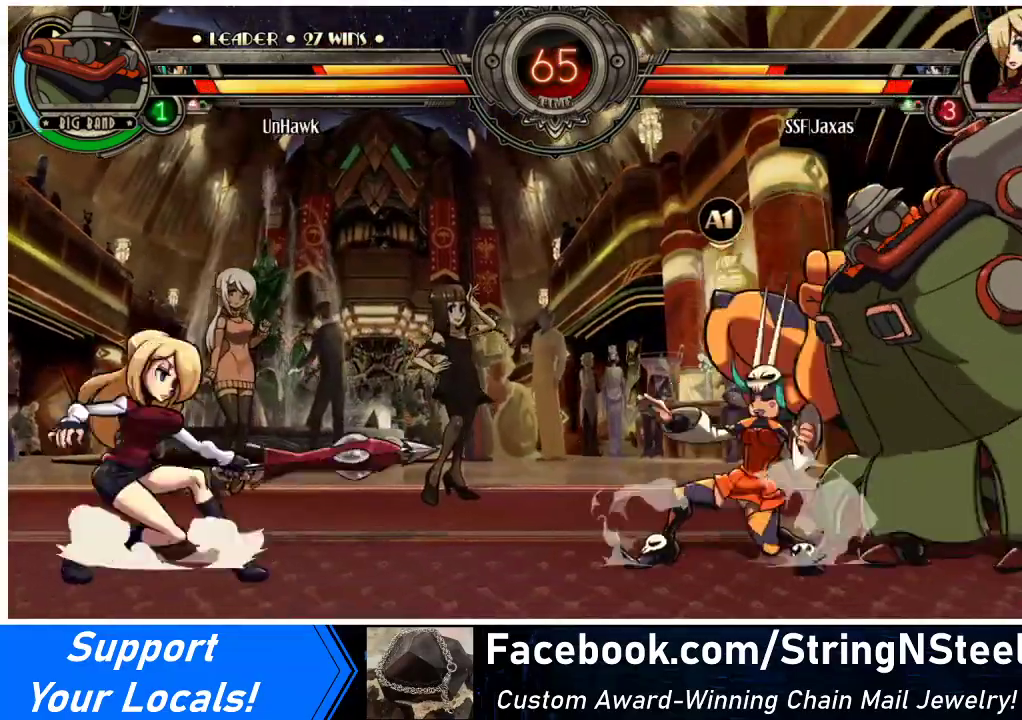
{"buttons": ["DPAD_LEFT"], "events": [[167, "DPAD_DOWN", "up"], [267, "DPAD_UP", "down"], [367, "DPAD_UP", "up"]]}
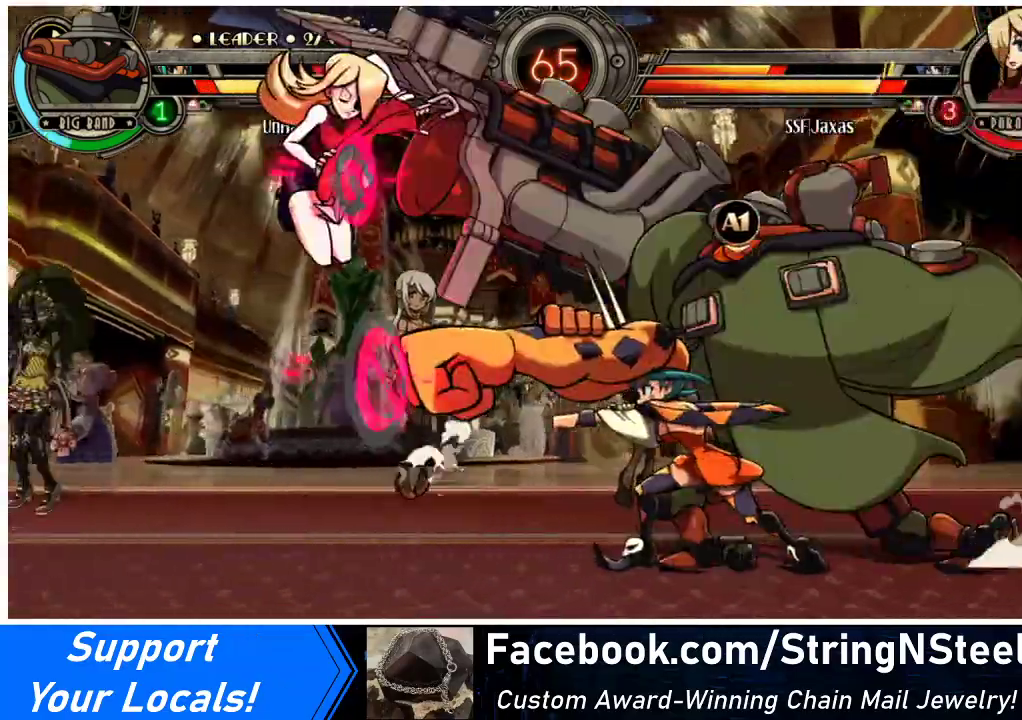
{"buttons": ["DPAD_LEFT"], "events": []}
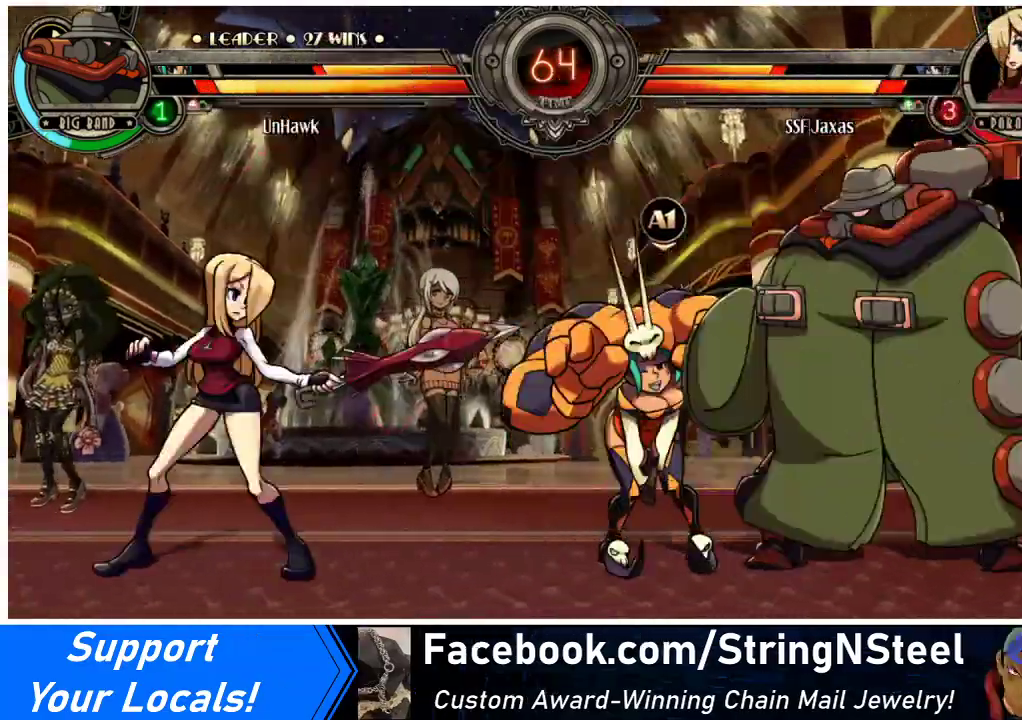
{"buttons": ["R1"], "events": [[67, "R1", "down"], [100, "DPAD_LEFT", "up"], [200, "R1", "up"], [467, "R1", "down"]]}
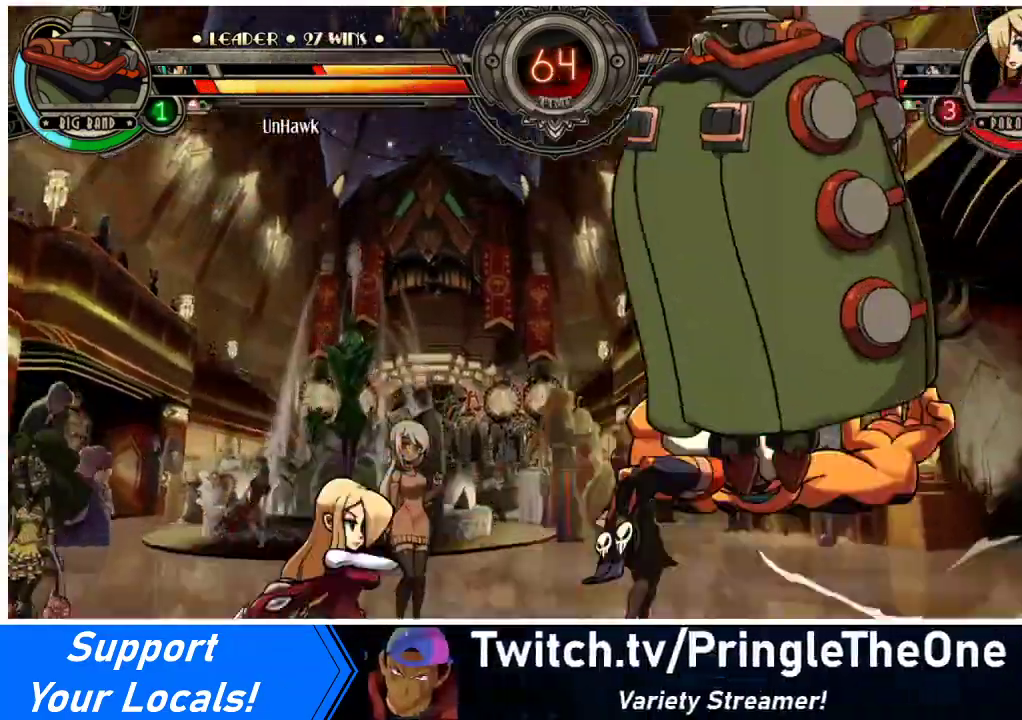
{"buttons": ["DPAD_LEFT"], "events": [[133, "R1", "up"], [167, "DPAD_LEFT", "down"]]}
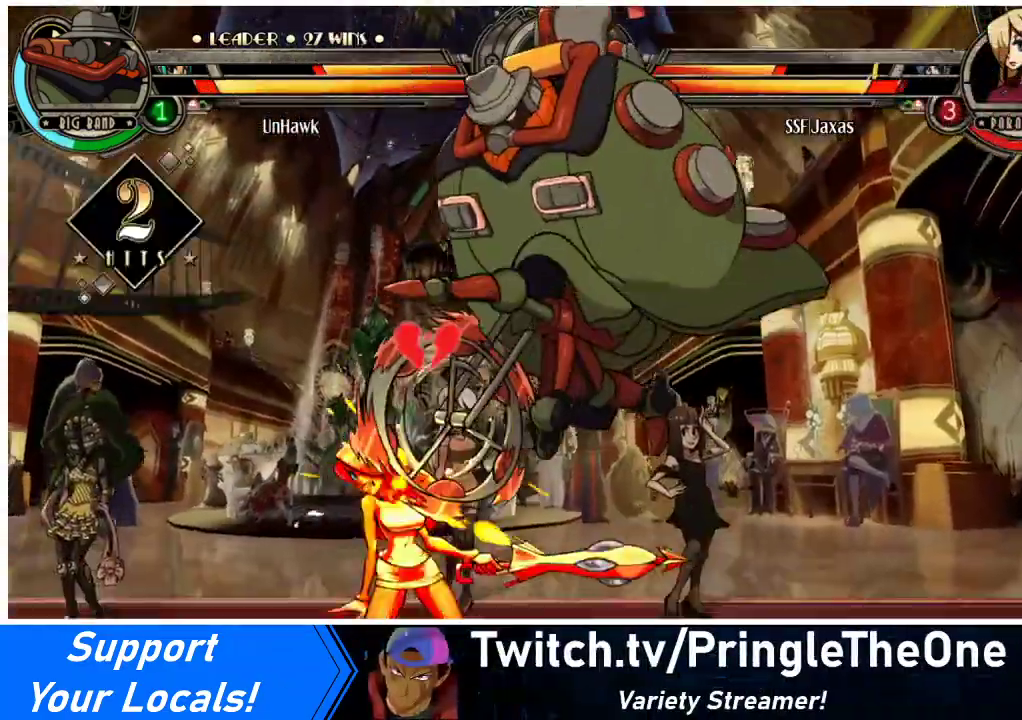
{"buttons": ["DPAD_DOWN", "DPAD_LEFT"], "events": [[300, "DPAD_DOWN", "down"]]}
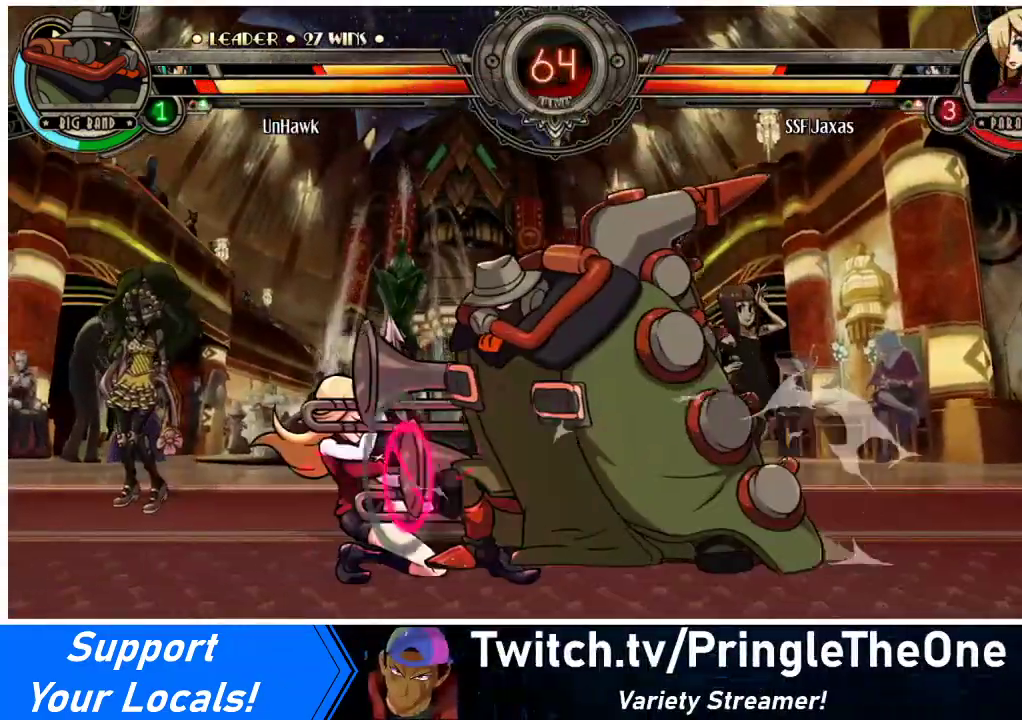
{"buttons": ["DPAD_DOWN", "DPAD_LEFT"], "events": []}
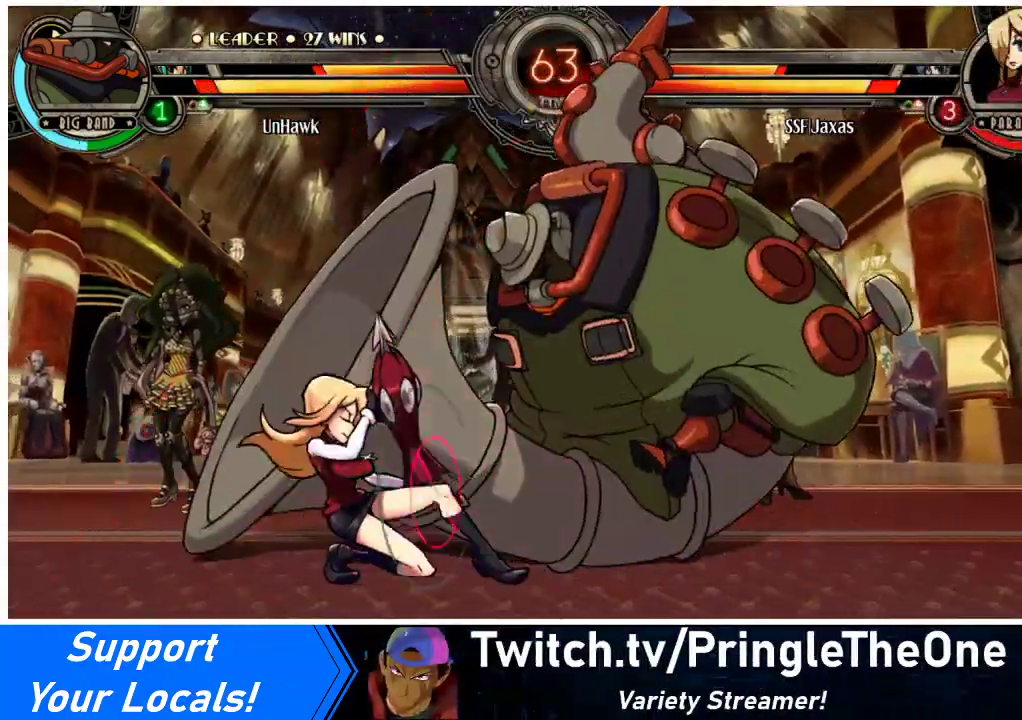
{"buttons": [], "events": [[333, "CROSS", "down"], [333, "DPAD_LEFT", "up"], [467, "CROSS", "up"], [467, "DPAD_DOWN", "up"]]}
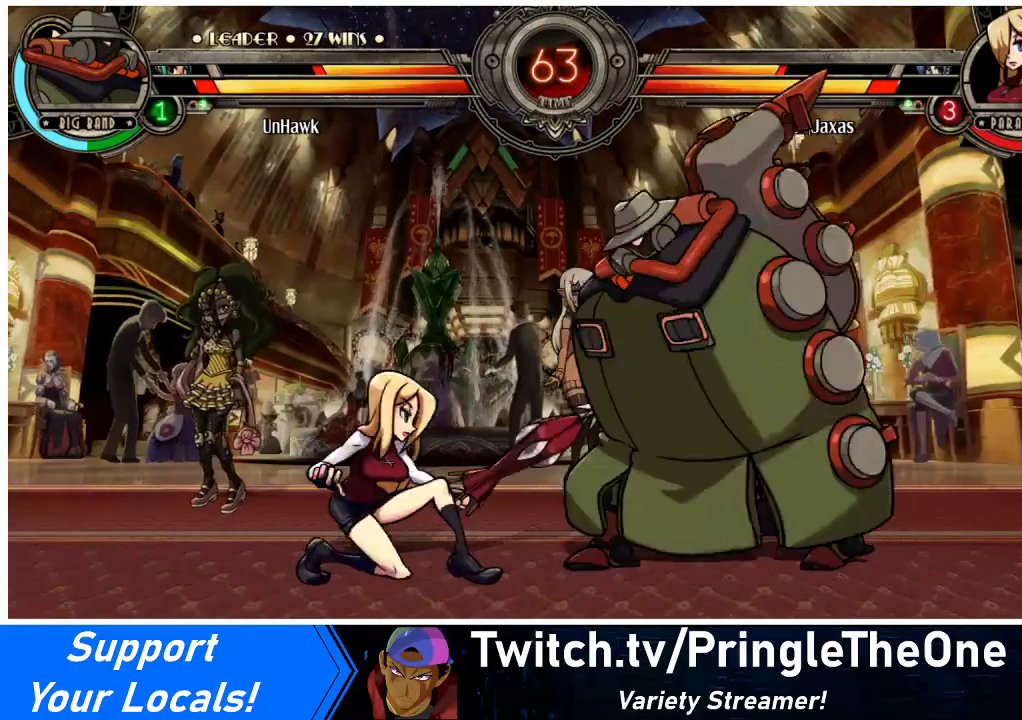
{"buttons": ["R2"], "events": [[67, "CIRCLE", "down"], [200, "CIRCLE", "up"], [400, "R2", "down"]]}
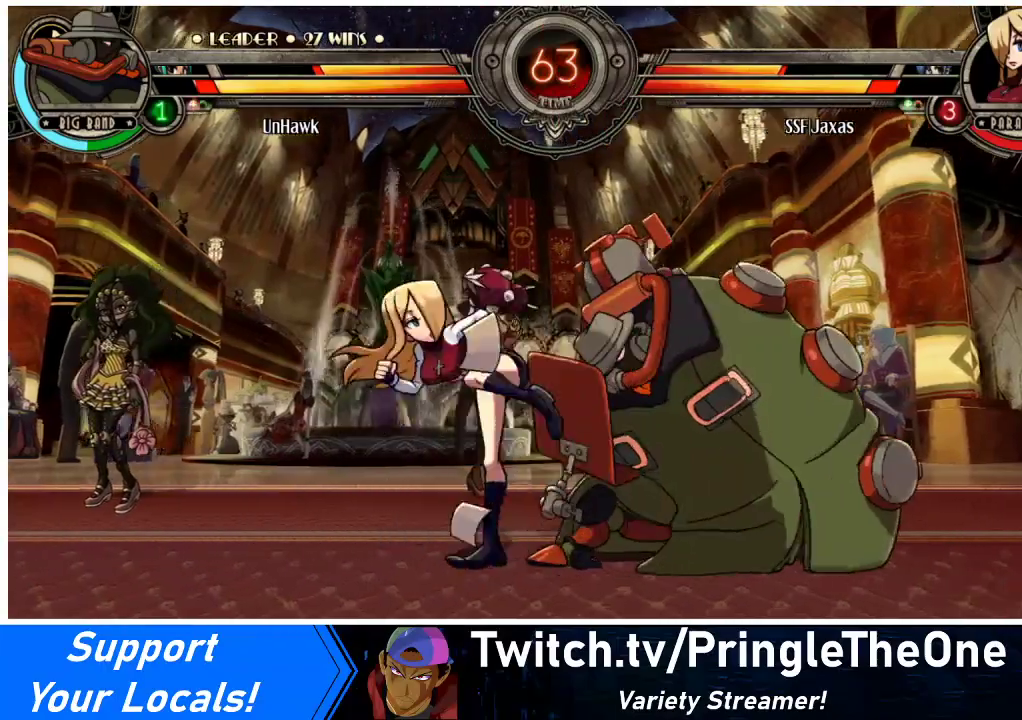
{"buttons": ["DPAD_DOWN", "DPAD_LEFT"], "events": [[33, "R2", "up"], [500, "DPAD_DOWN", "down"], [500, "DPAD_LEFT", "down"]]}
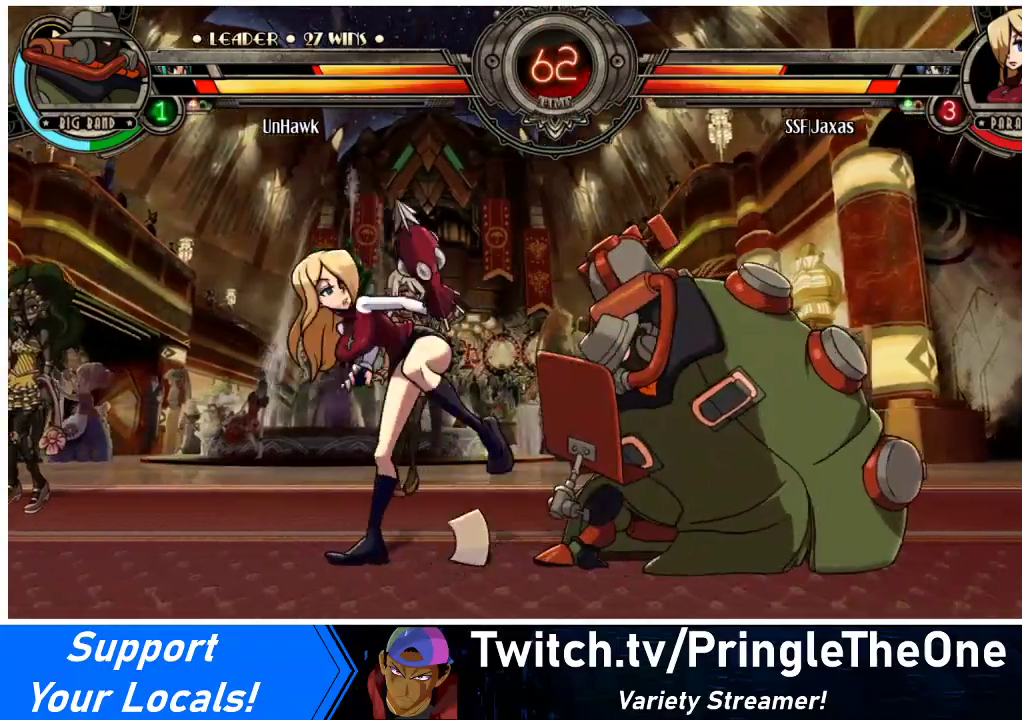
{"buttons": ["DPAD_DOWN", "DPAD_LEFT"], "events": []}
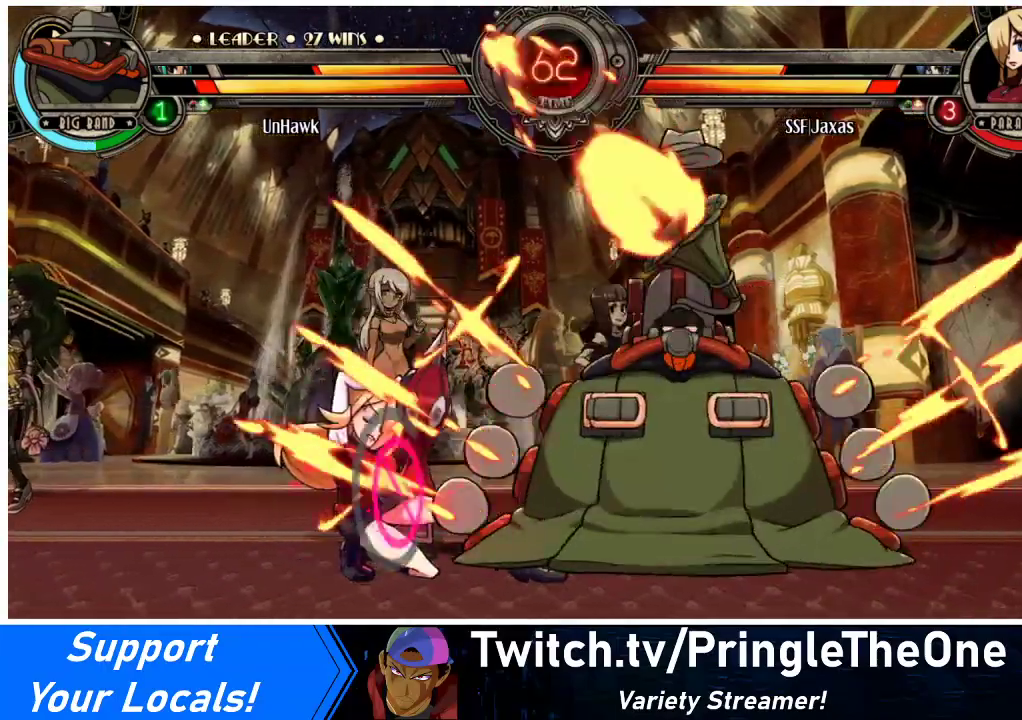
{"buttons": [], "events": [[267, "DPAD_DOWN", "up"], [300, "DPAD_LEFT", "up"], [367, "CROSS", "down"], [500, "CROSS", "up"]]}
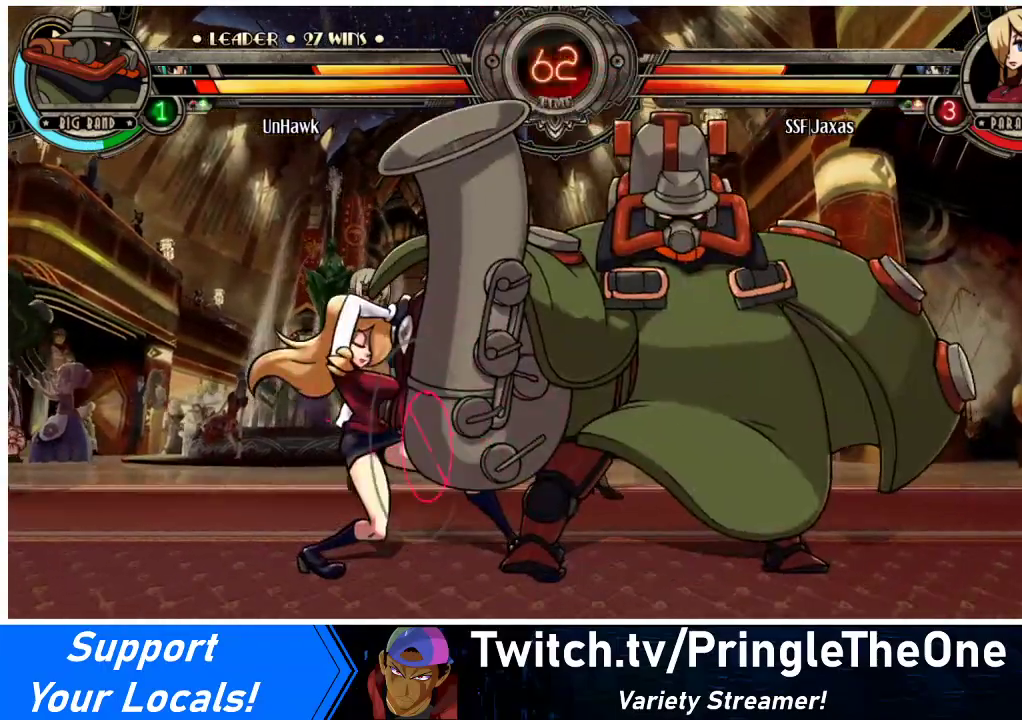
{"buttons": [], "events": [[367, "CROSS", "down"], [467, "CROSS", "up"]]}
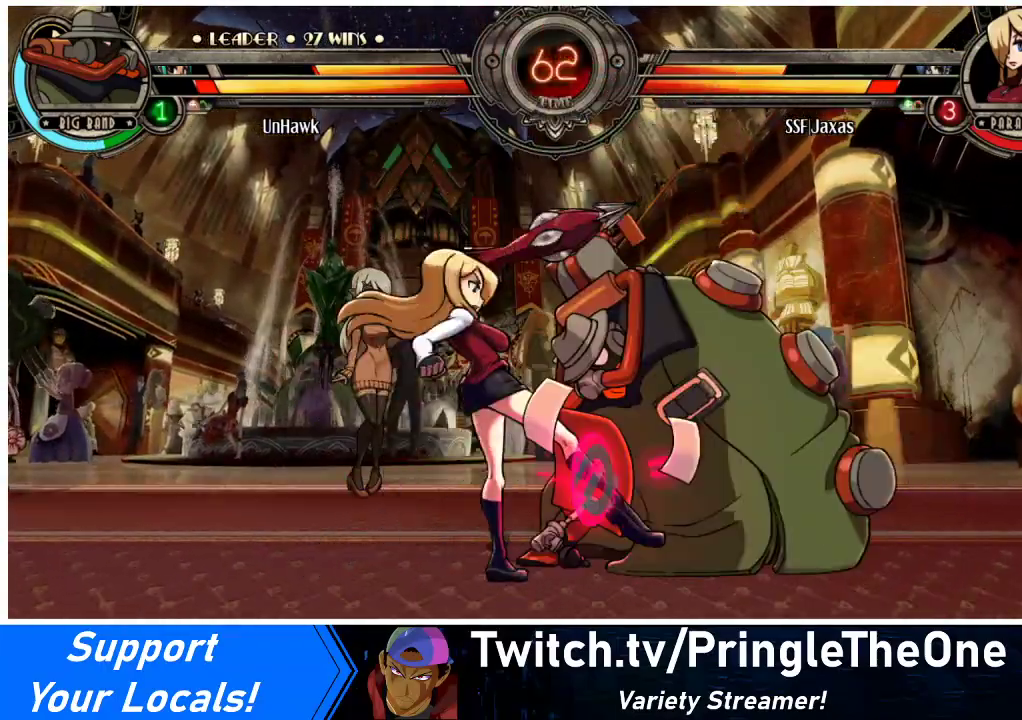
{"buttons": [], "events": [[100, "CIRCLE", "down"], [200, "CIRCLE", "up"], [367, "CIRCLE", "down"], [467, "CIRCLE", "up"]]}
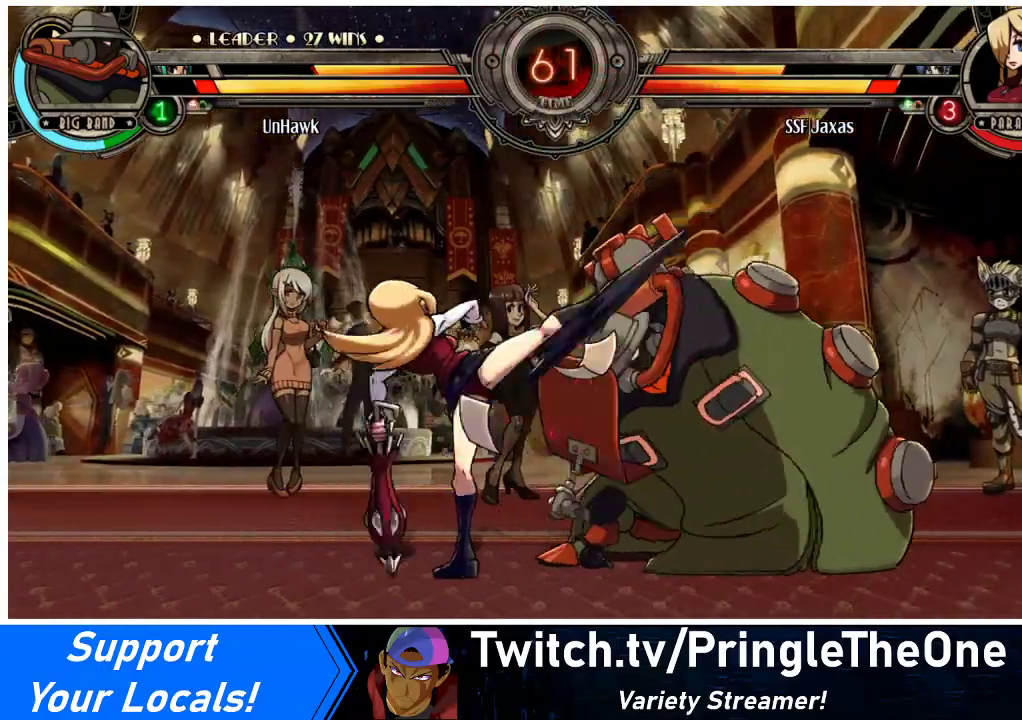
{"buttons": [], "events": [[267, "R1", "down"], [400, "R1", "up"]]}
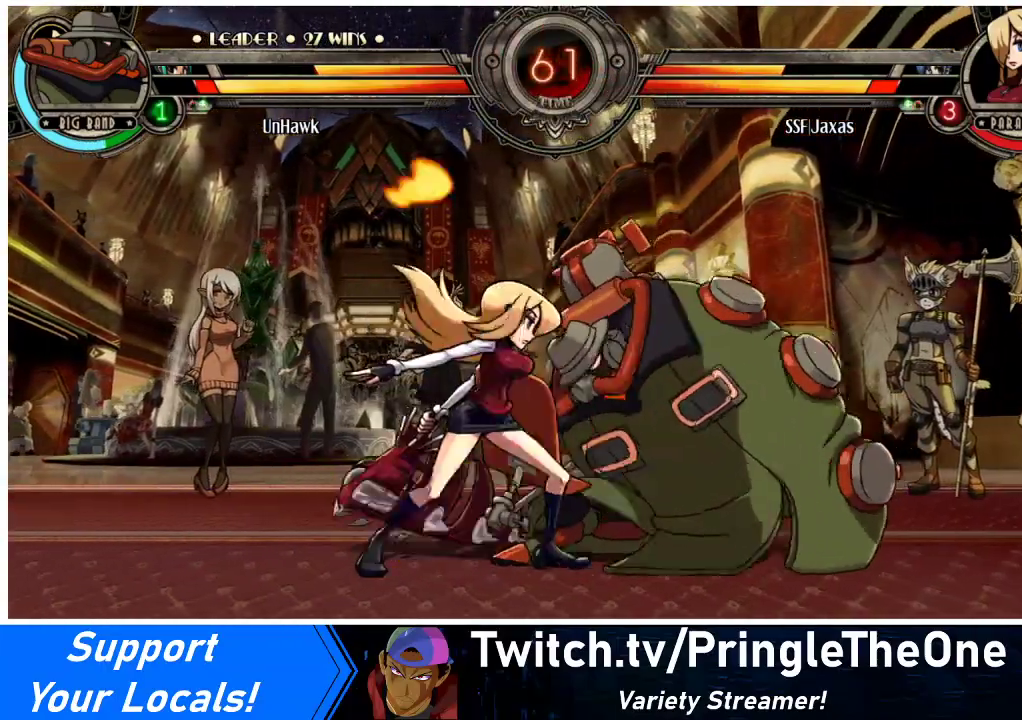
{"buttons": [], "events": [[233, "R2", "down"], [333, "R2", "up"]]}
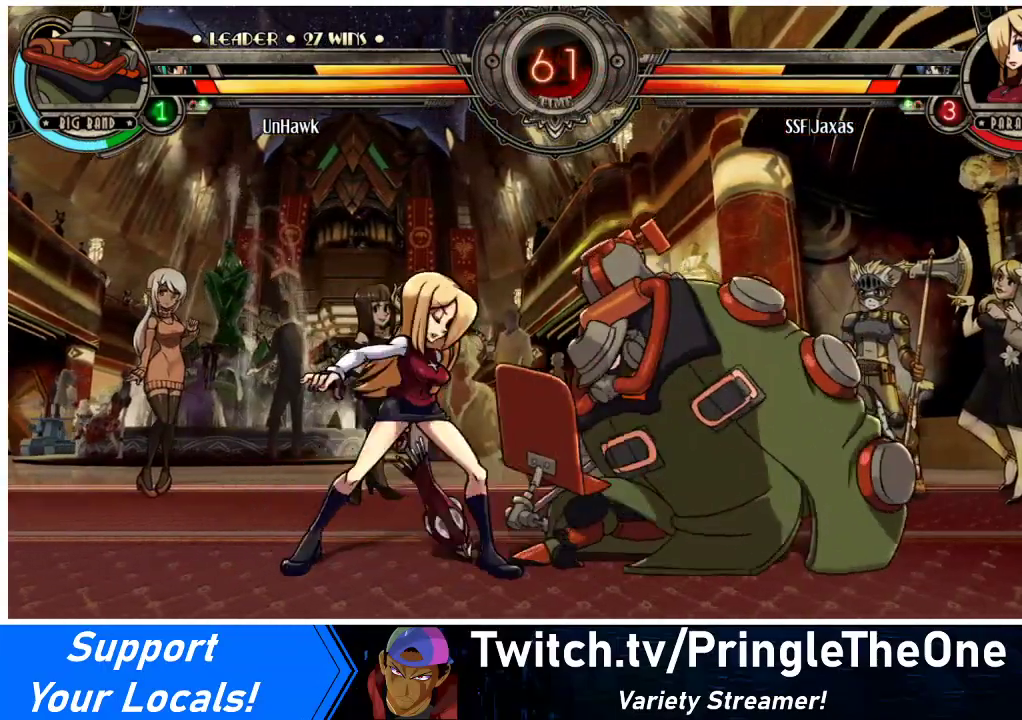
{"buttons": ["DPAD_DOWN", "DPAD_LEFT"], "events": [[67, "DPAD_LEFT", "down"], [133, "DPAD_DOWN", "down"]]}
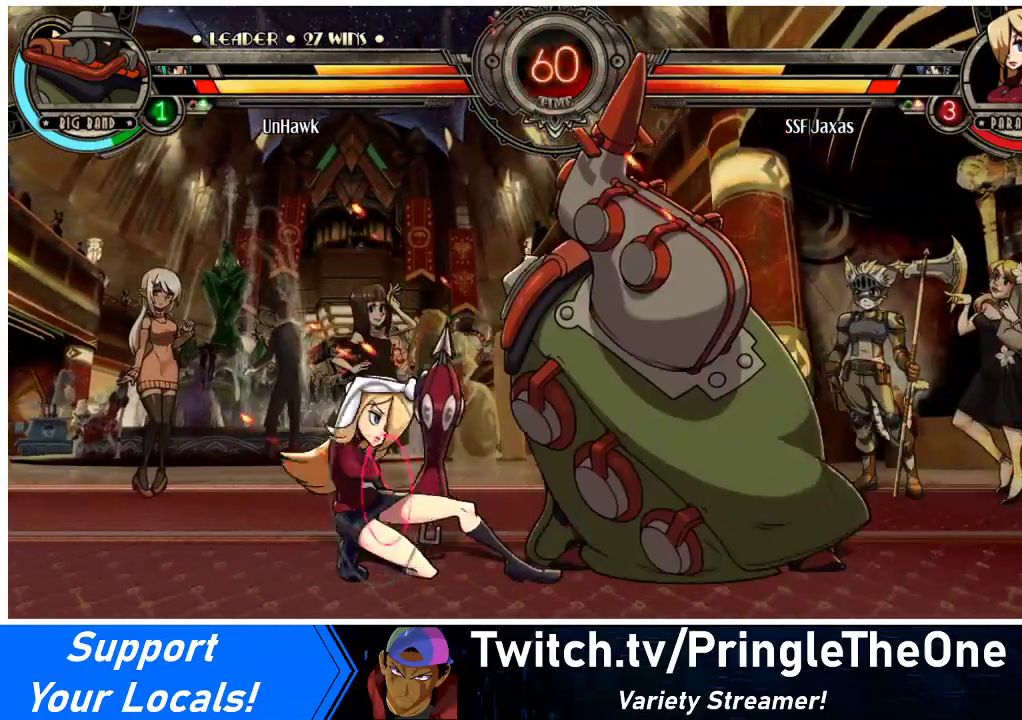
{"buttons": ["DPAD_DOWN", "DPAD_LEFT"], "events": [[133, "DPAD_DOWN", "up"], [133, "DPAD_LEFT", "up"], [167, "DPAD_RIGHT", "down"], [233, "DPAD_RIGHT", "up"], [300, "DPAD_RIGHT", "down"], [400, "DPAD_DOWN", "down"], [433, "DPAD_RIGHT", "up"], [467, "DPAD_LEFT", "down"]]}
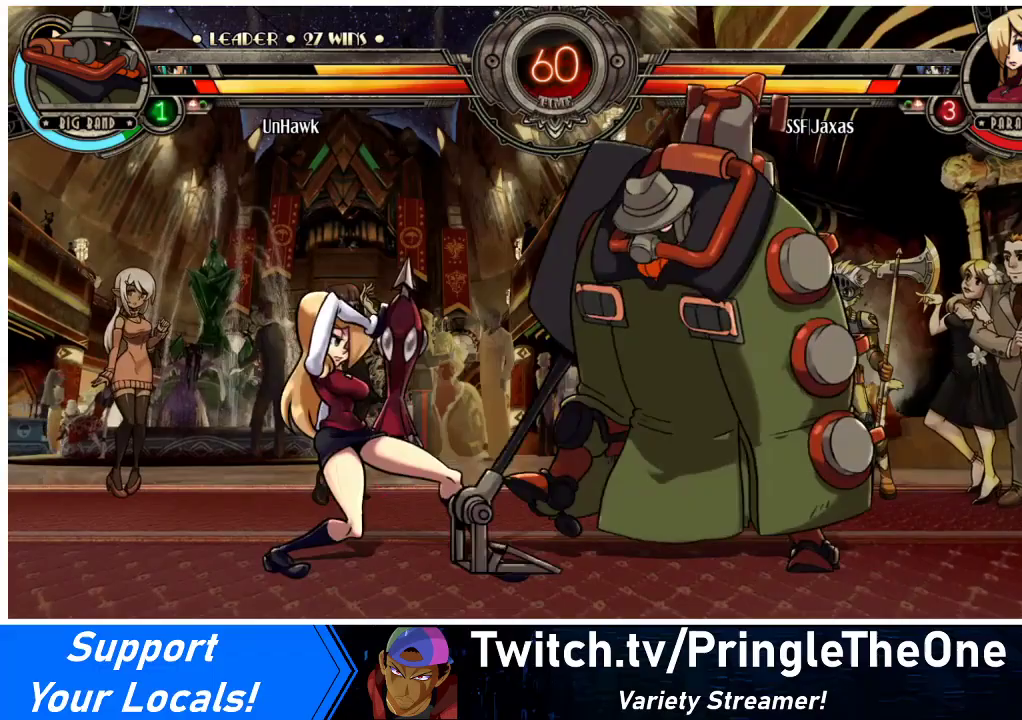
{"buttons": [], "events": [[33, "DPAD_DOWN", "up"], [167, "DPAD_LEFT", "up"], [200, "CROSS", "down"], [367, "CROSS", "up"]]}
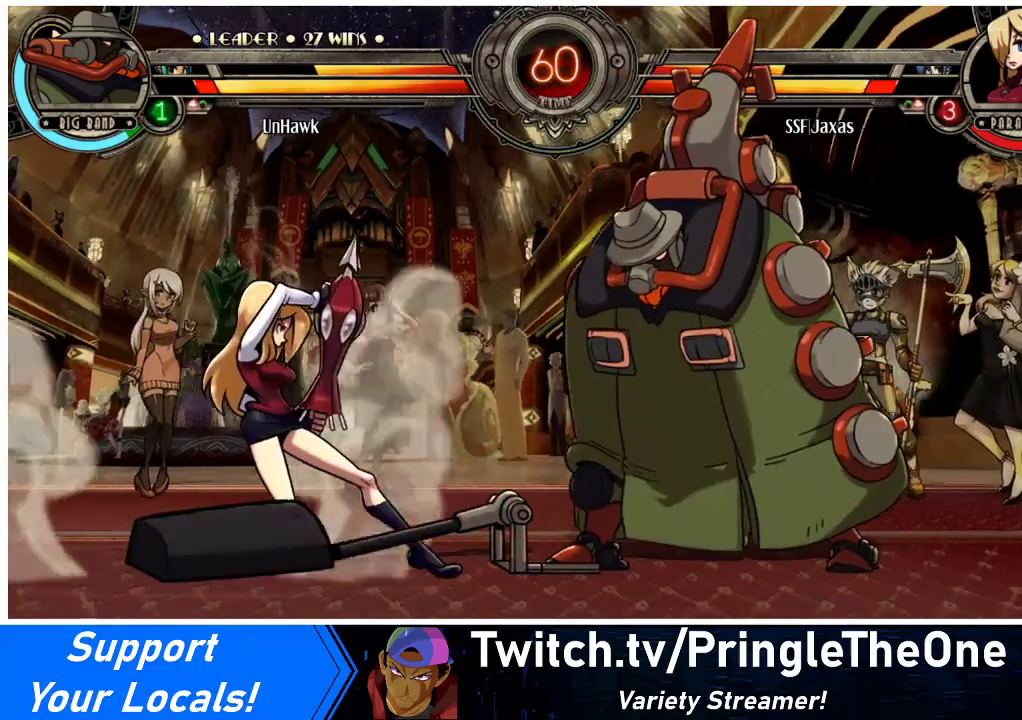
{"buttons": ["CIRCLE"], "events": [[167, "CROSS", "down"], [300, "CROSS", "up"], [400, "CIRCLE", "down"]]}